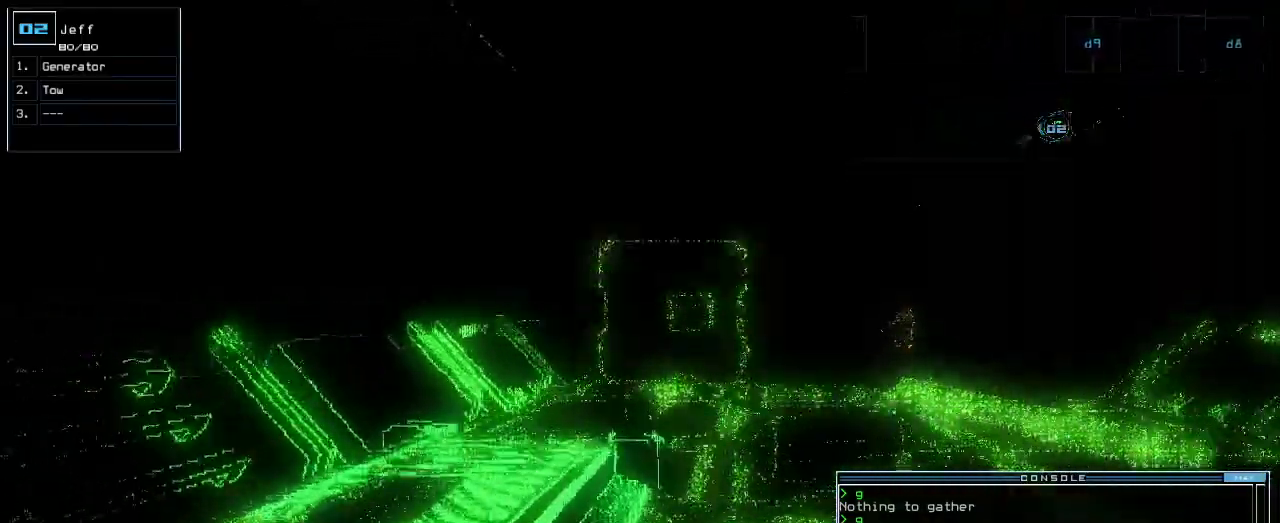
Gameplay with keyboard; each line is a JSON object with the keys held at the frame after it. "events" lists presses ("down") and releases ("up") of ".", "0", "1", "2", "3", "4", "5", "6", "7", "8", "9", "a", "b", "backspace", "c", "caps_lock", "comma", "ctrl_l", "ctrl_r", "d", "down", "e", "equals", "escape", "f", "f1", "g", "h", "i", "j", "k", "l", "left", "m", "minus", "n", "o", "p", "q", "quote", "r", "return", "right", "s", "semicolon", "shift_l", "shift_r", "space", "t", "tab", "tilde", "u", "up", "v", "w", "x", "y" and "z" between this image and that frame as [ms after this image, input, new state], when the widget could be followed in between. No other keys are recorded. Mouse input is not recorded.
{"keys": ["up"], "events": [[100, "right", "down"], [180, "right", "up"]]}
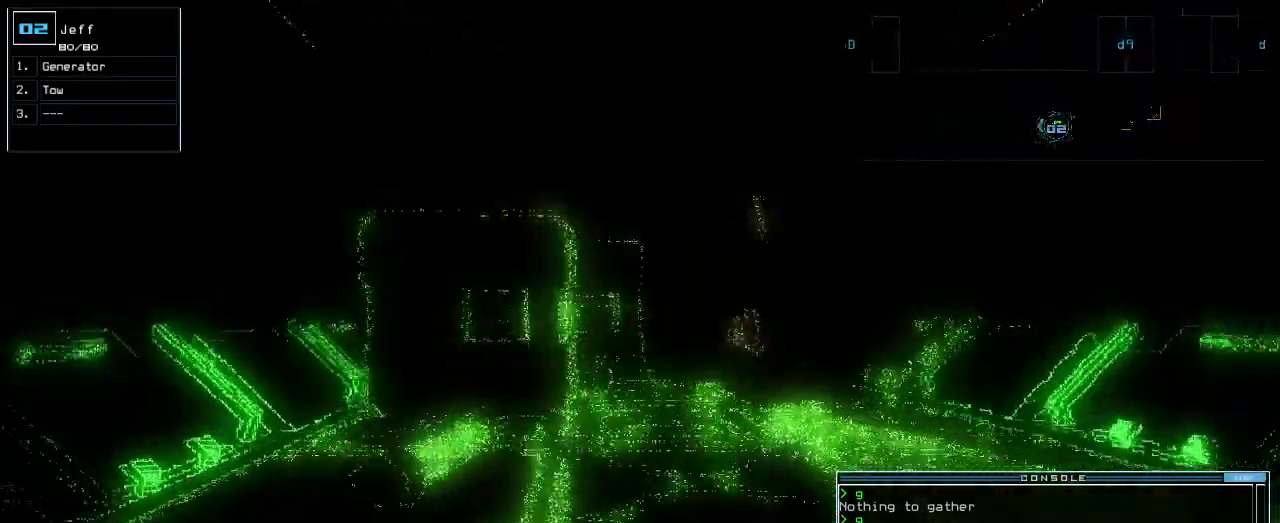
{"keys": ["up"], "events": []}
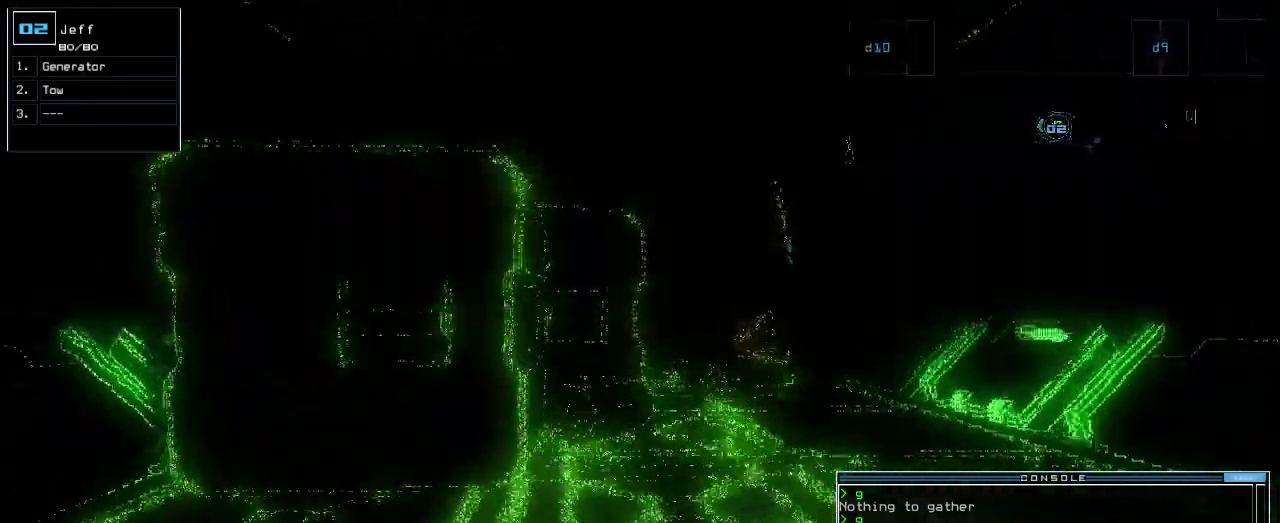
{"keys": ["up"], "events": [[180, "right", "down"], [280, "right", "up"]]}
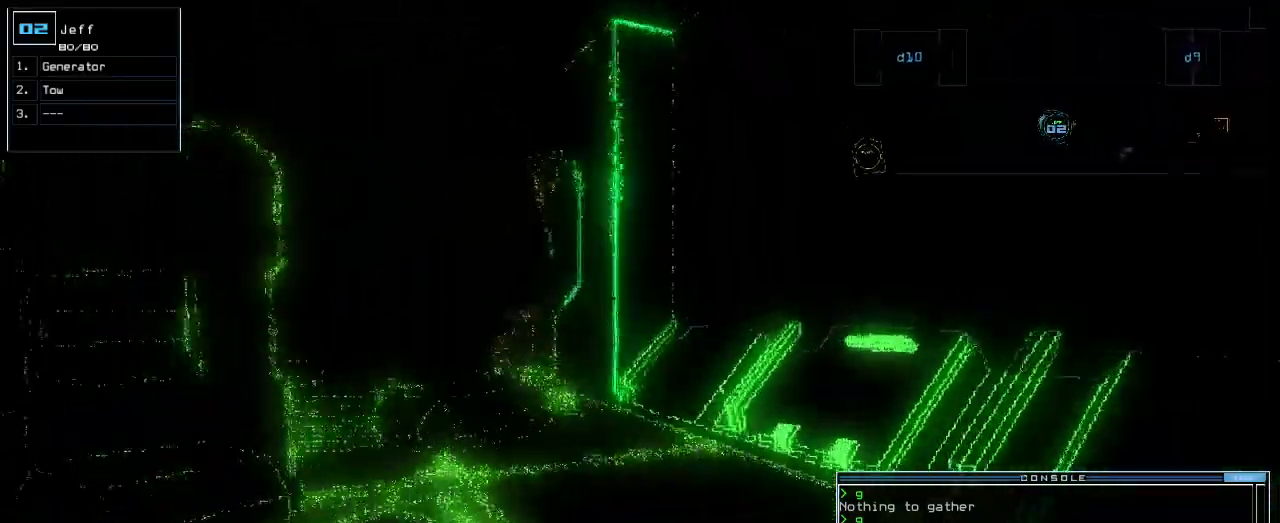
{"keys": ["up"], "events": [[300, "left", "down"], [380, "left", "up"]]}
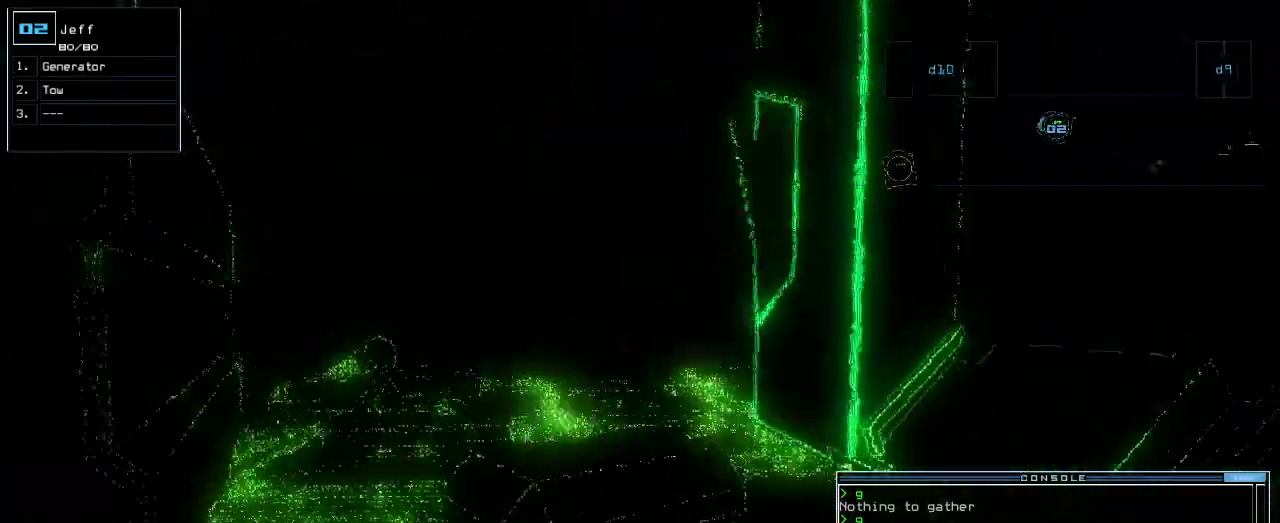
{"keys": ["left", "up"], "events": [[180, "left", "down"], [260, "left", "up"], [500, "left", "down"]]}
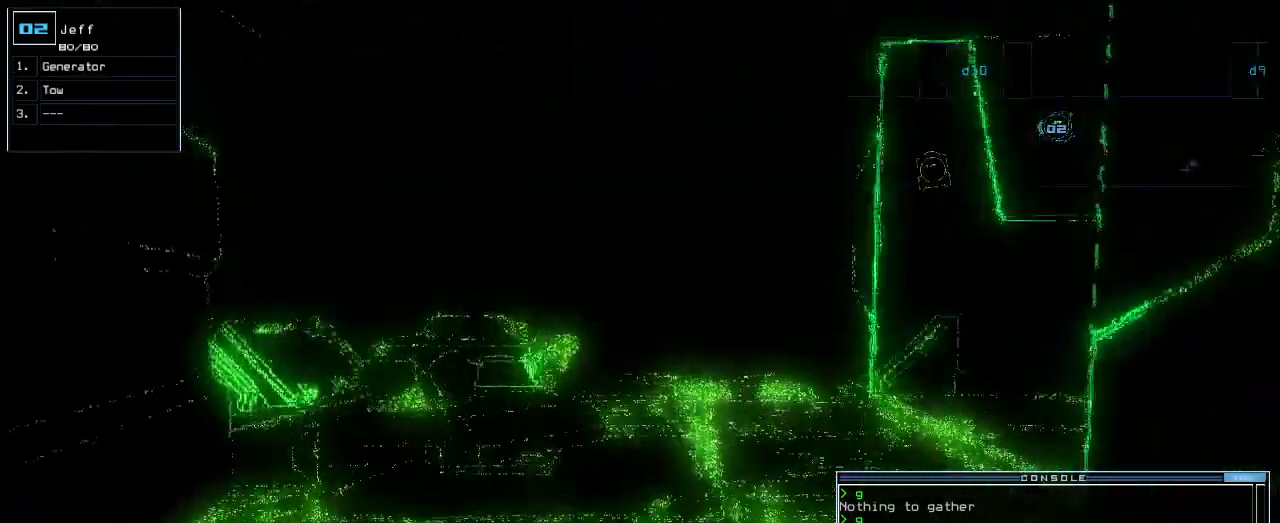
{"keys": ["up"]}
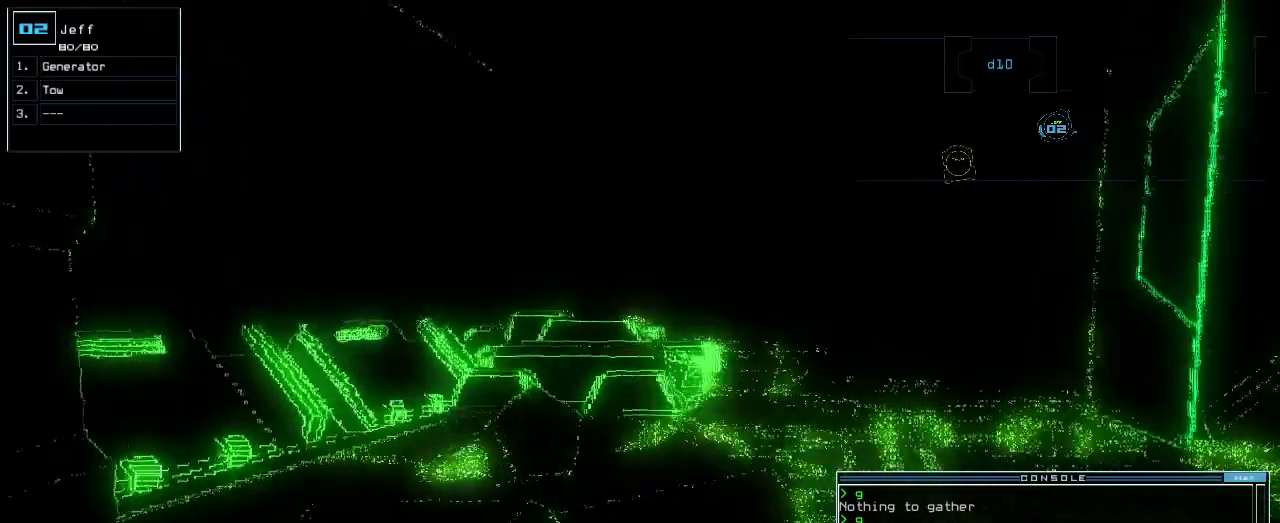
{"keys": ["up"], "events": []}
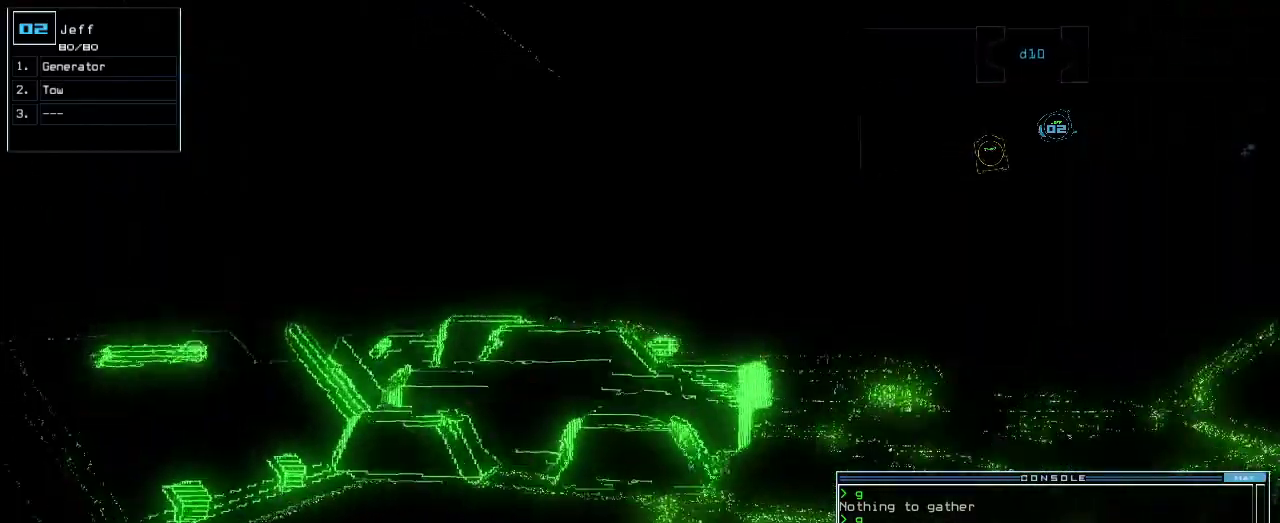
{"keys": ["up"], "events": []}
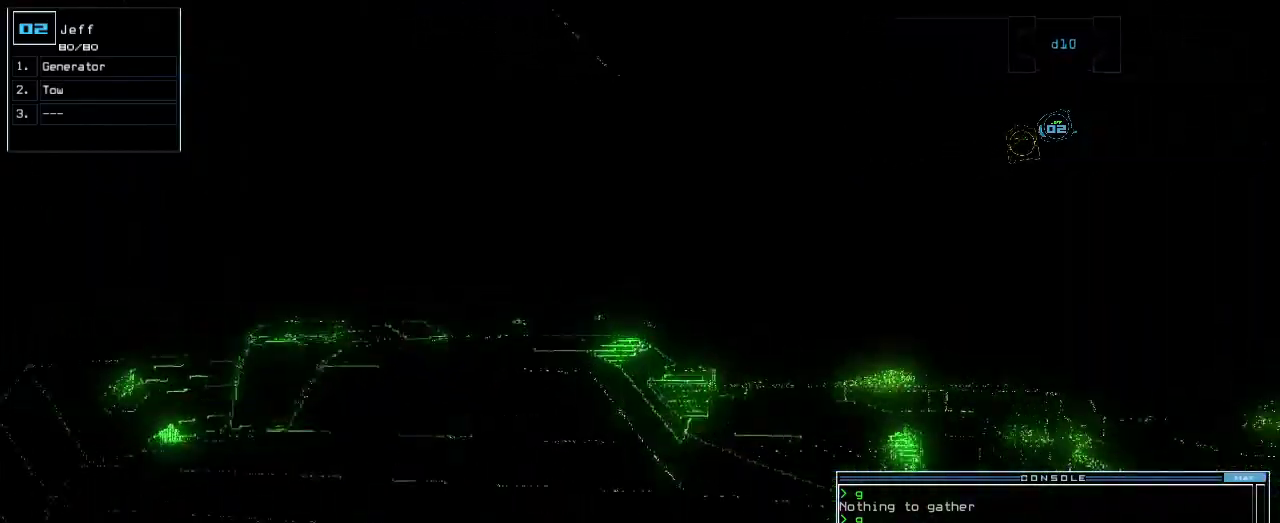
{"keys": ["down"], "events": [[100, "return", "down"], [120, "return", "up"], [120, "up", "up"], [220, "down", "down"]]}
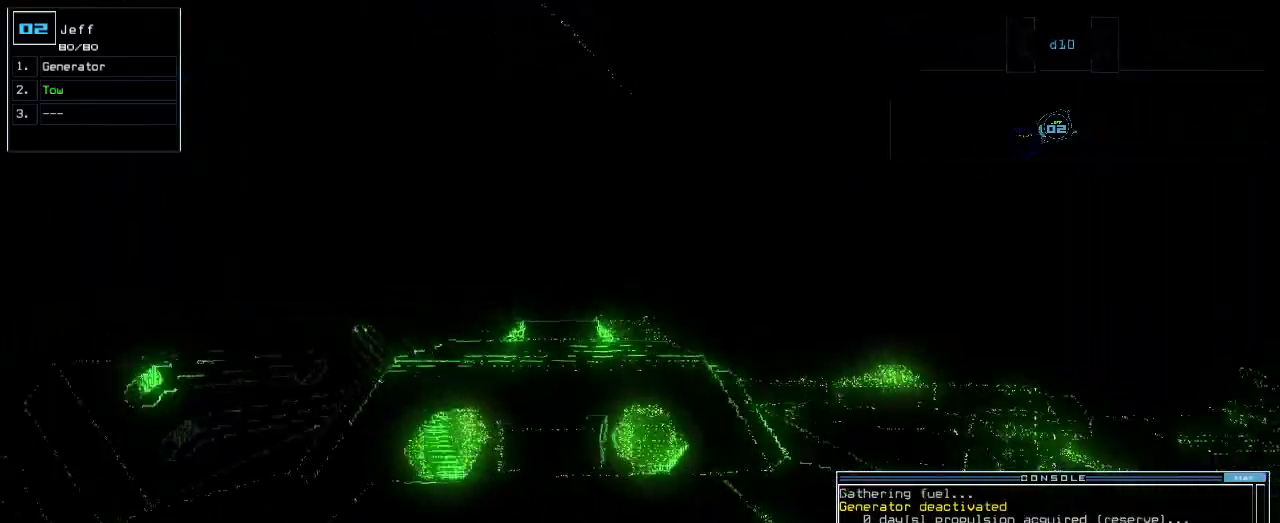
{"keys": ["down", "left"], "events": [[60, "left", "down"]]}
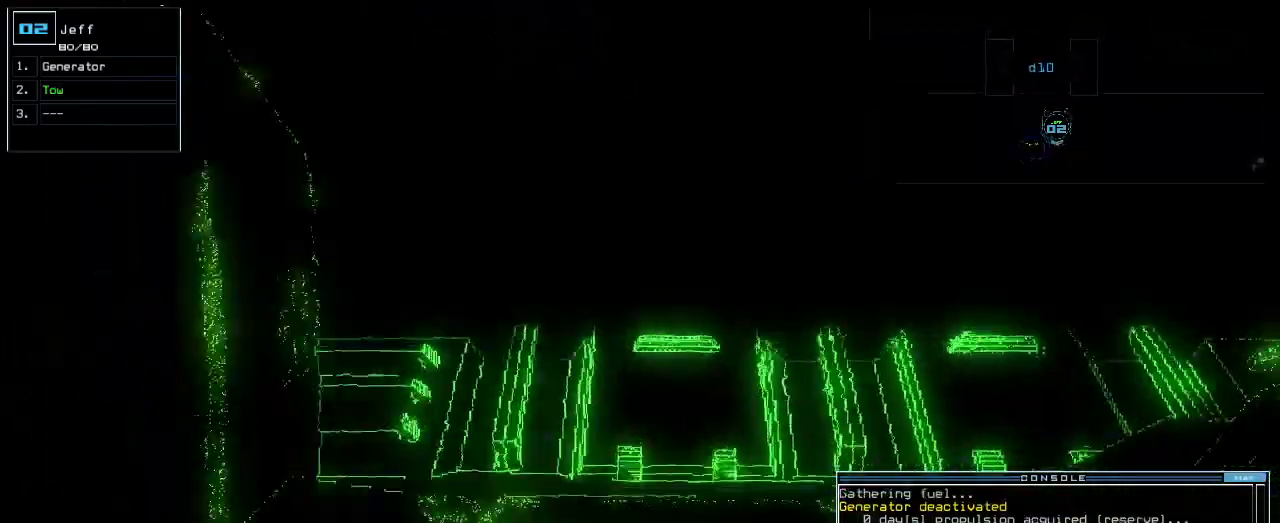
{"keys": ["left", "up"], "events": [[80, "down", "up"], [180, "up", "down"]]}
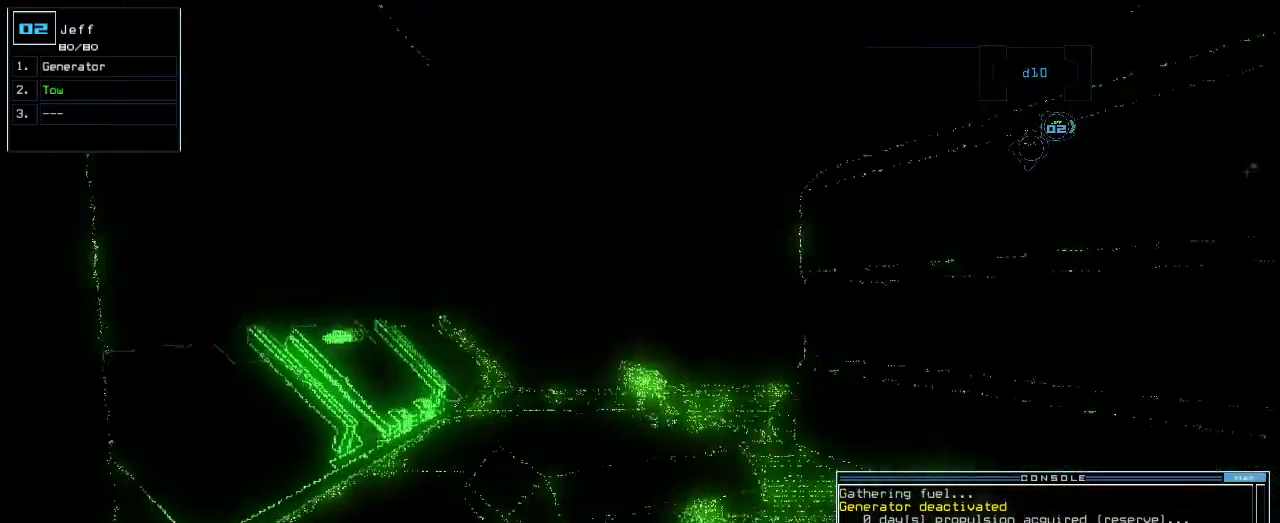
{"keys": ["up"], "events": [[40, "left", "up"], [340, "right", "down"], [440, "right", "up"]]}
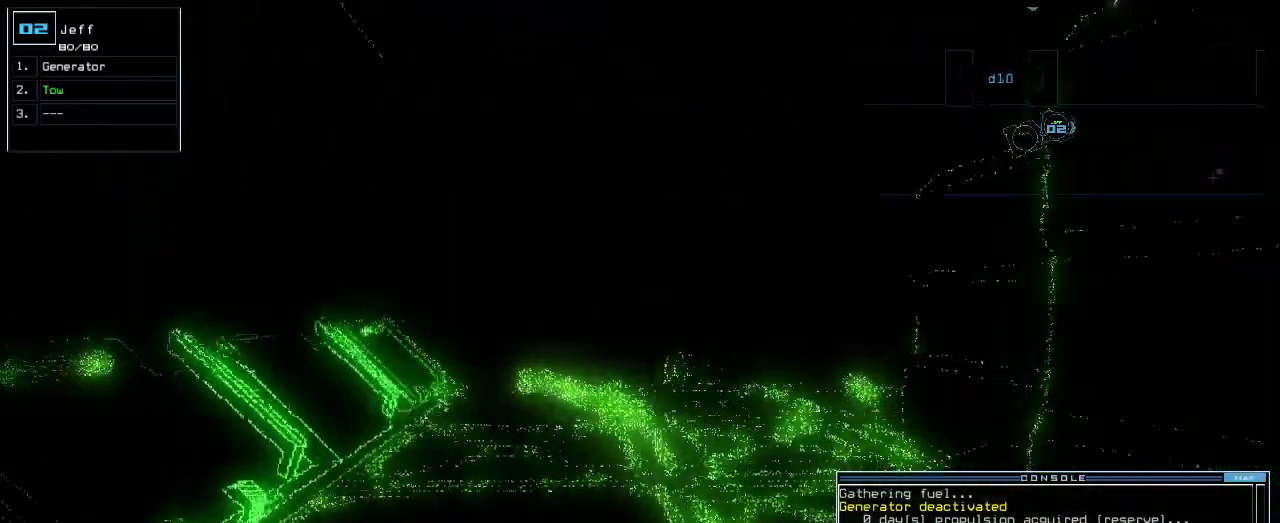
{"keys": ["up"], "events": []}
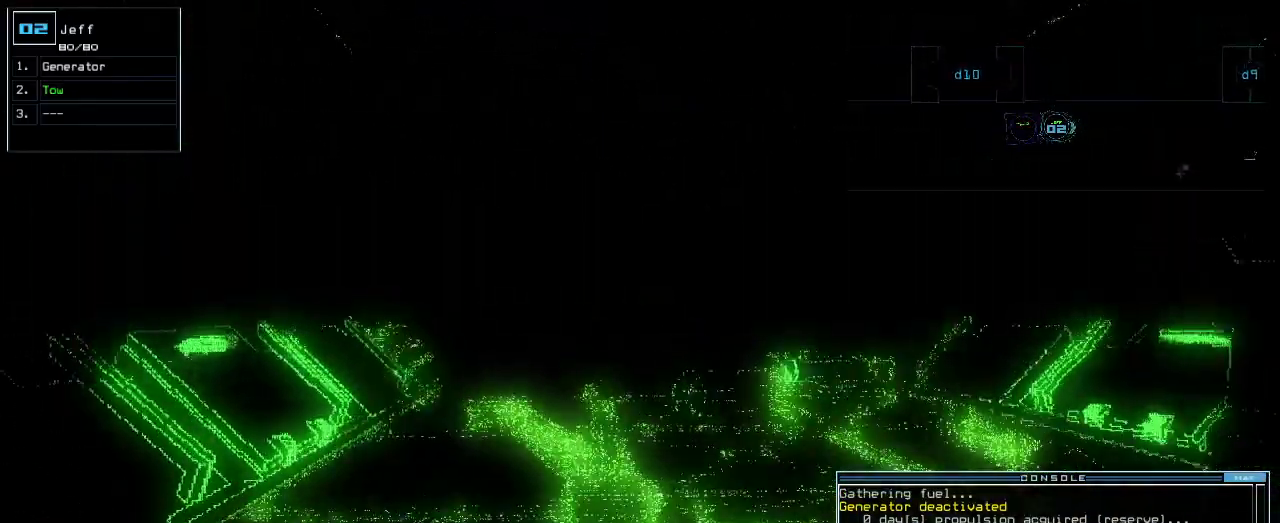
{"keys": [], "events": [[60, "g", "down"], [60, "up", "up"], [140, "return", "down"], [160, "g", "up"], [220, "return", "up"], [260, "space", "down"], [340, "space", "up"]]}
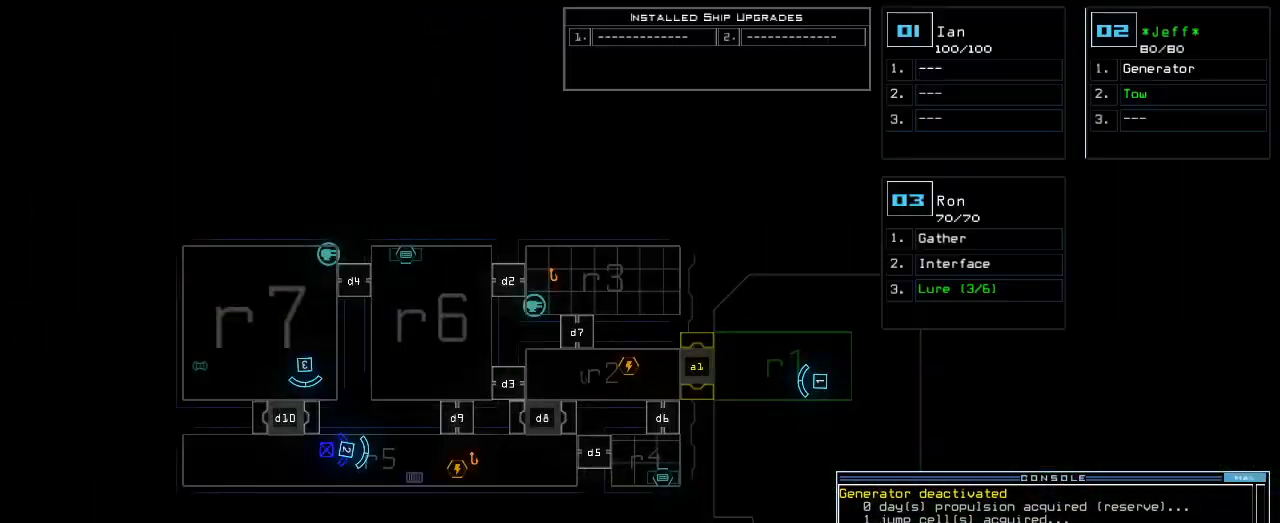
{"keys": [], "events": []}
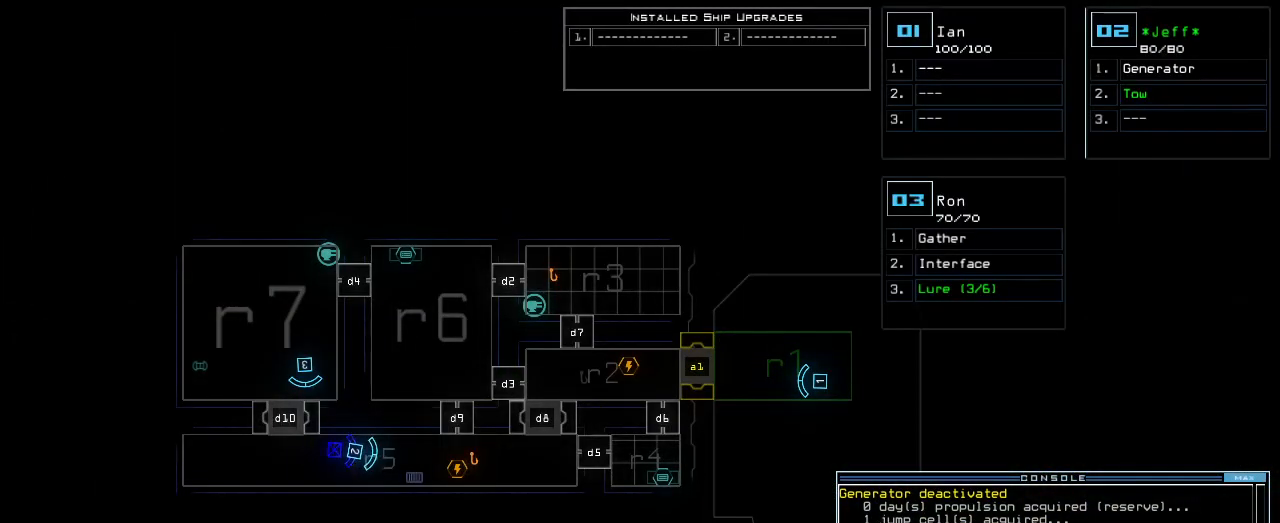
{"keys": [], "events": []}
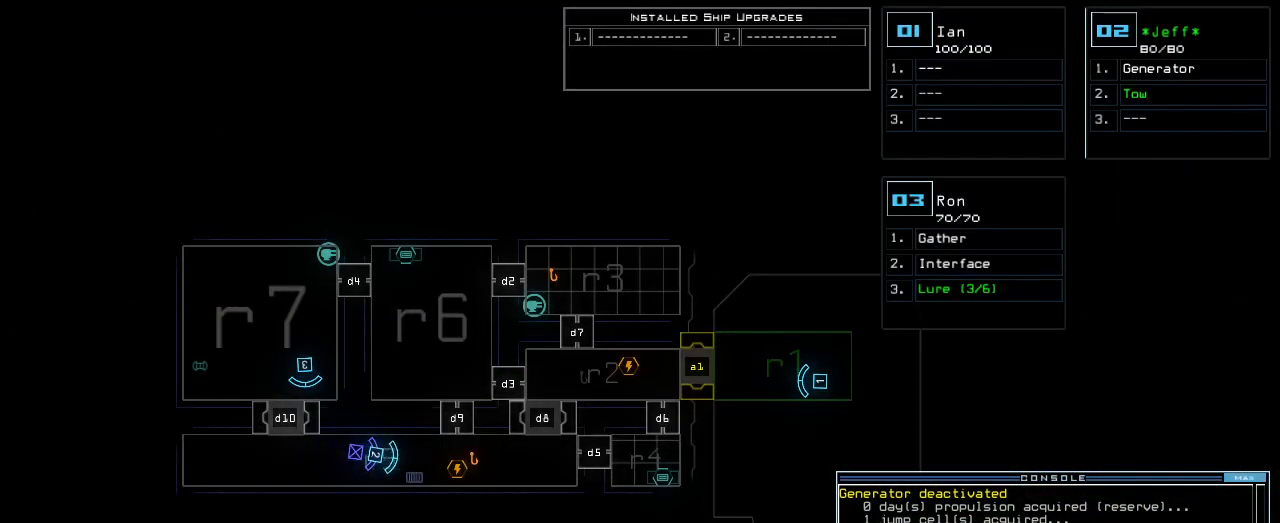
{"keys": [], "events": [[120, "3", "down"], [180, "3", "up"]]}
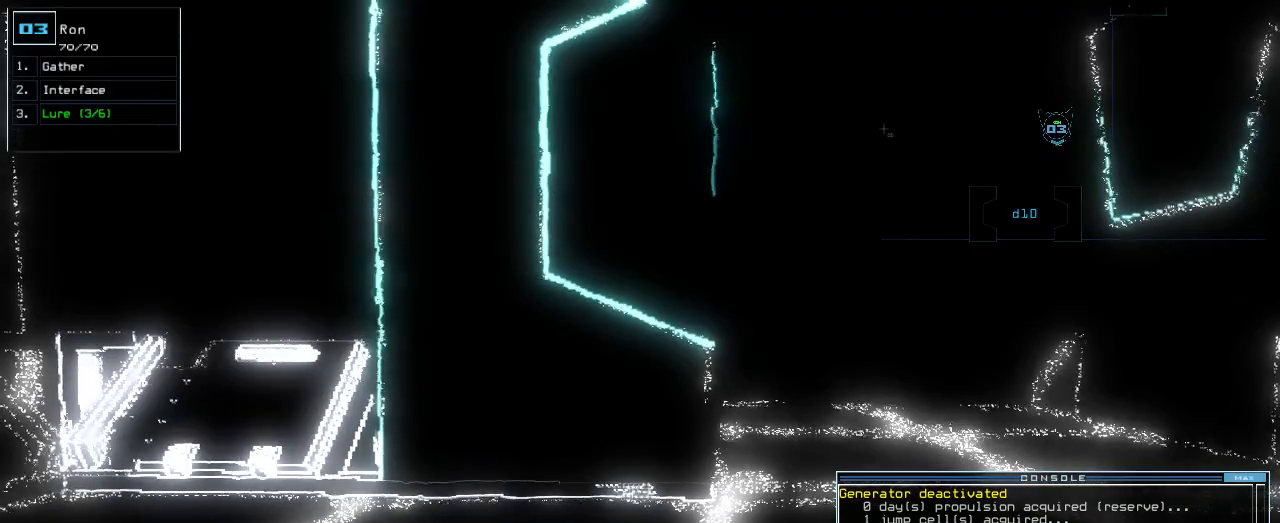
{"keys": ["left"], "events": [[260, "left", "down"]]}
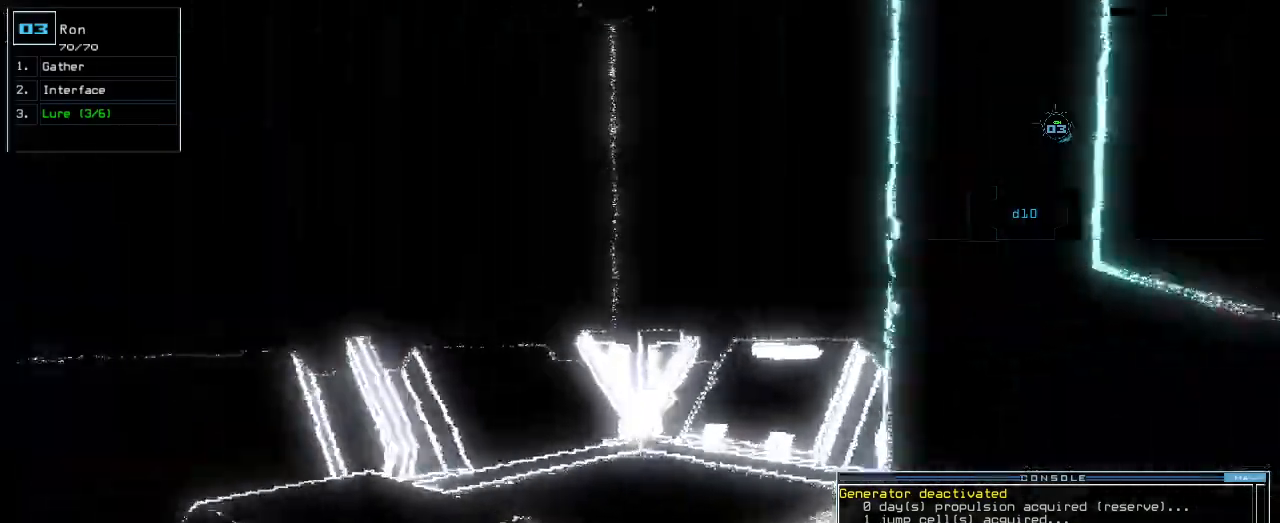
{"keys": ["left"], "events": []}
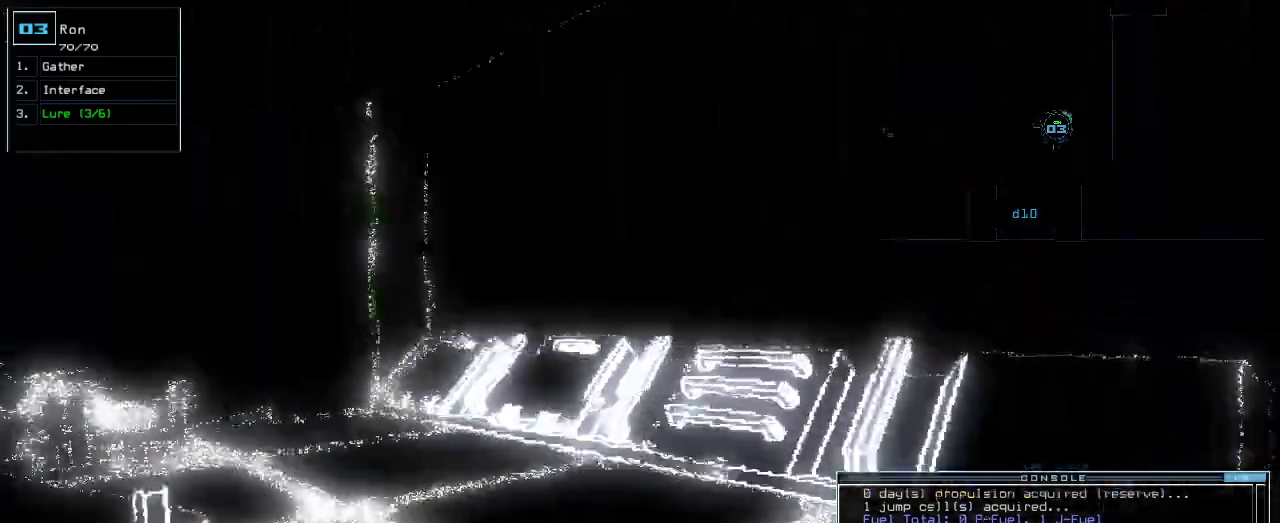
{"keys": ["up"], "events": [[160, "up", "down"], [200, "left", "up"]]}
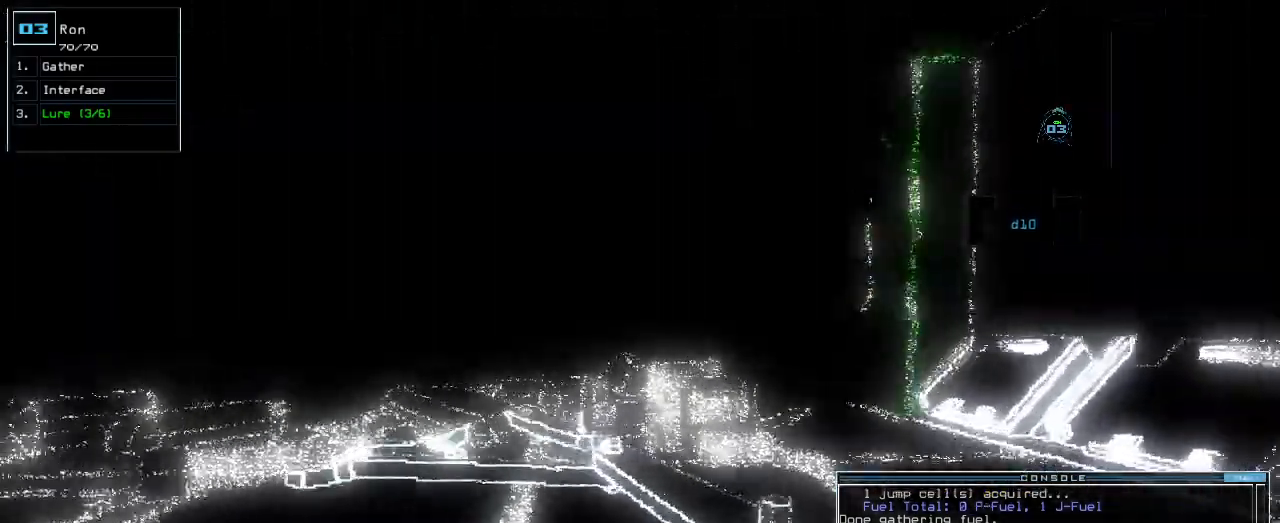
{"keys": ["up"], "events": []}
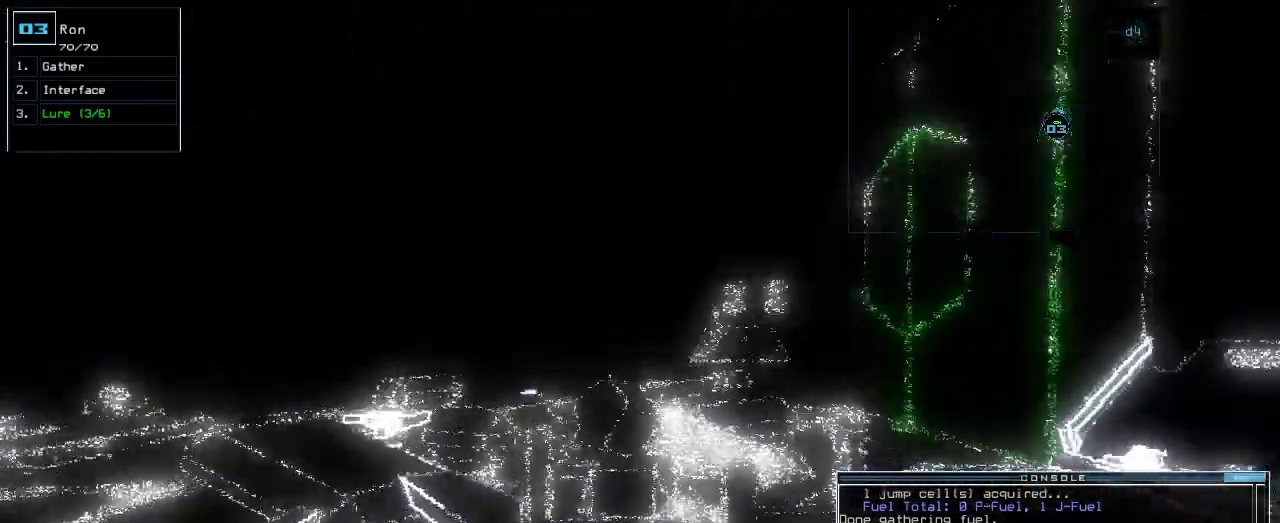
{"keys": ["up"], "events": []}
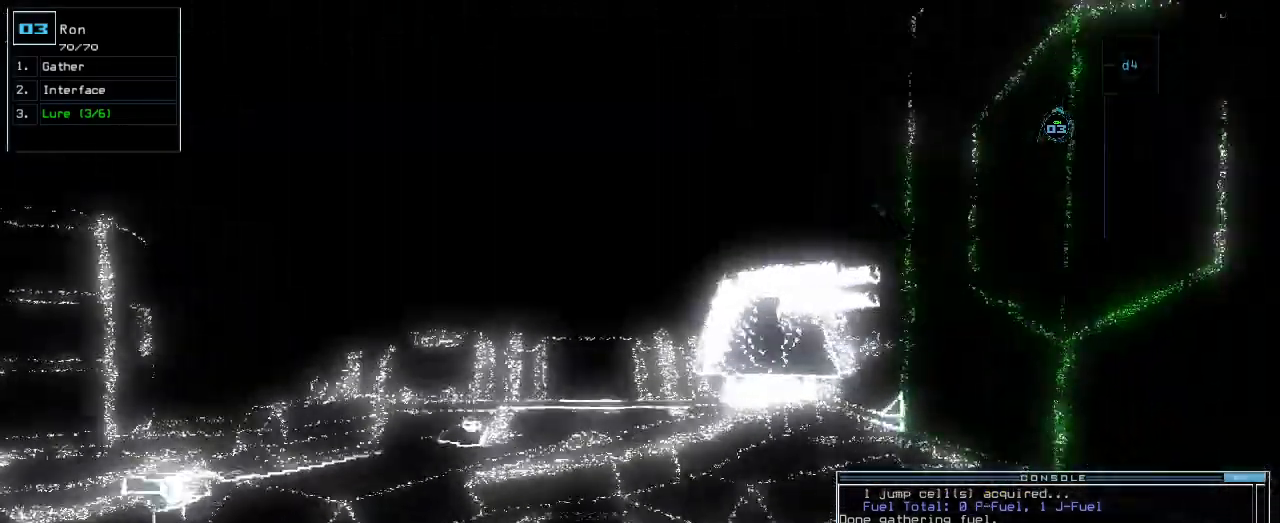
{"keys": ["up"], "events": [[260, "right", "down"], [340, "right", "up"], [360, "up", "up"], [440, "up", "down"]]}
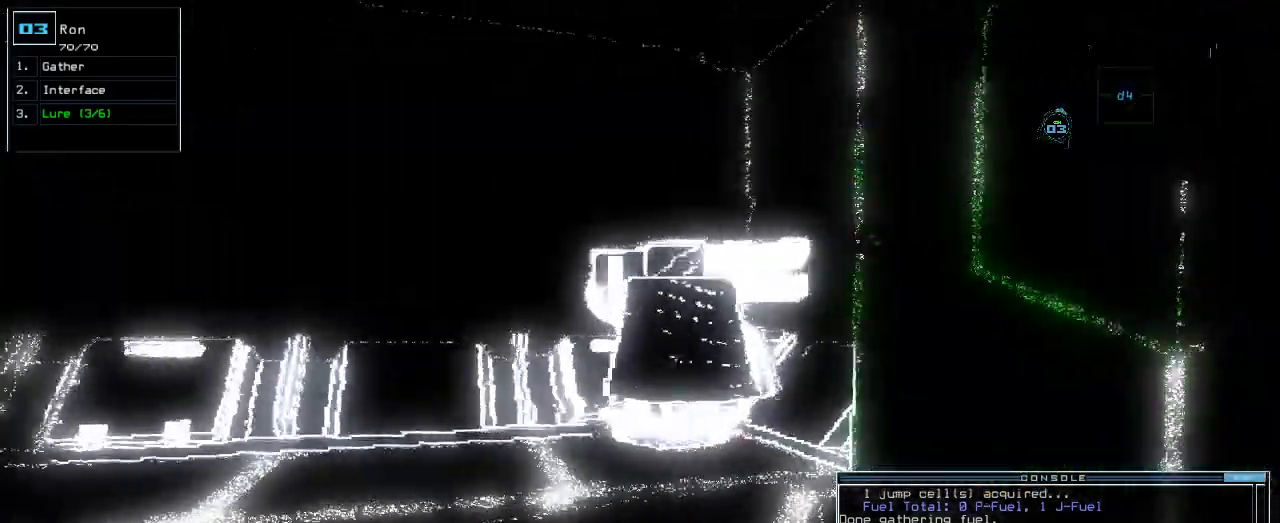
{"keys": [], "events": [[60, "up", "up"], [300, "right", "down"], [480, "right", "up"]]}
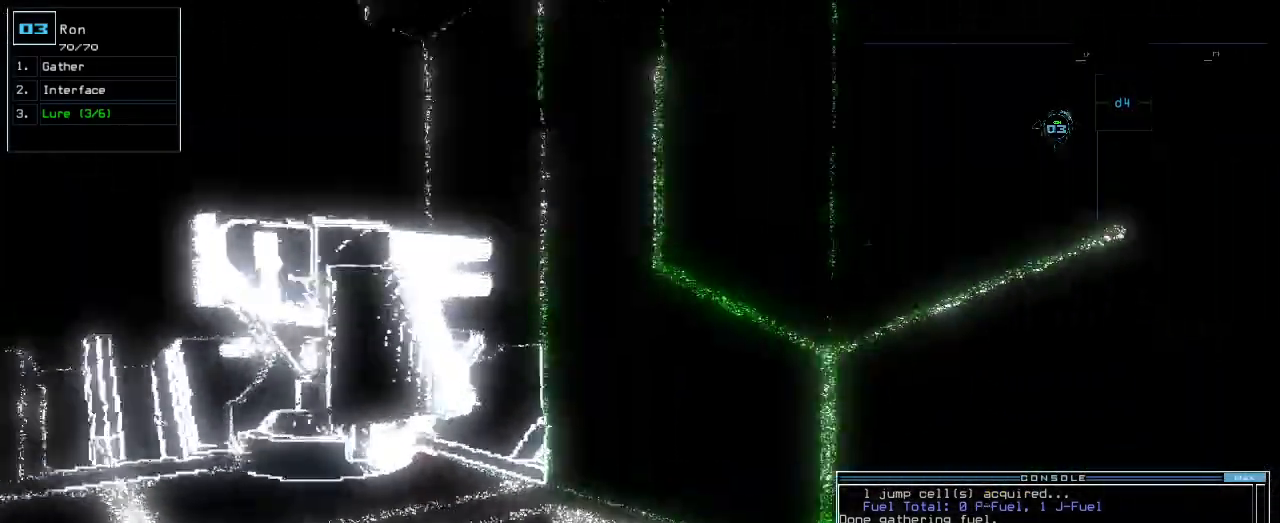
{"keys": [], "events": [[20, "space", "down"], [120, "space", "up"], [340, "d", "down"], [400, "d", "up"]]}
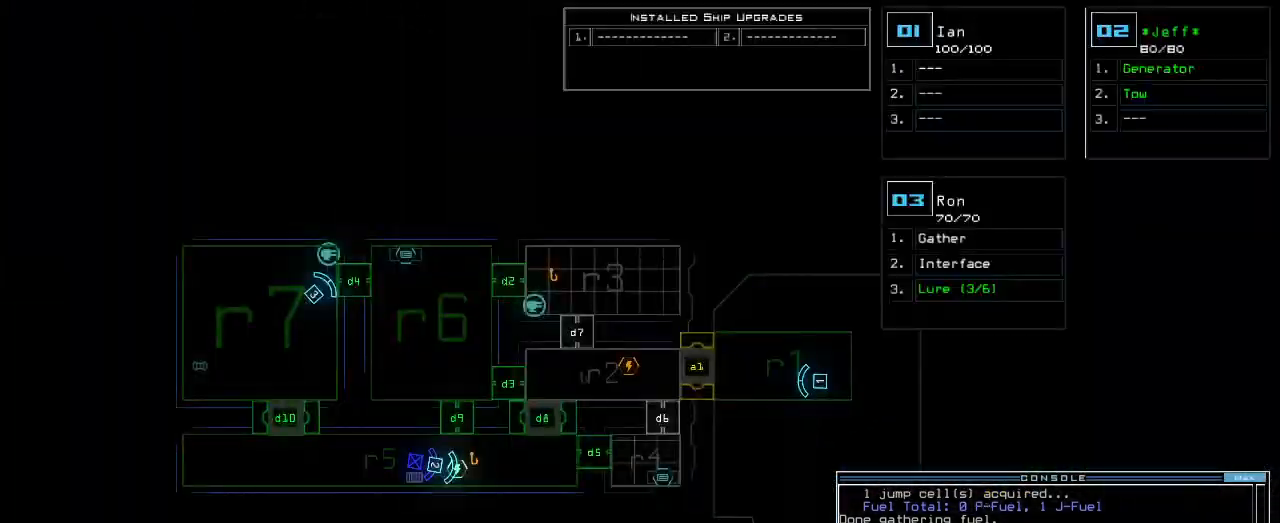
{"keys": [], "events": [[20, "4", "down"], [120, "4", "up"], [160, "return", "down"], [220, "return", "up"]]}
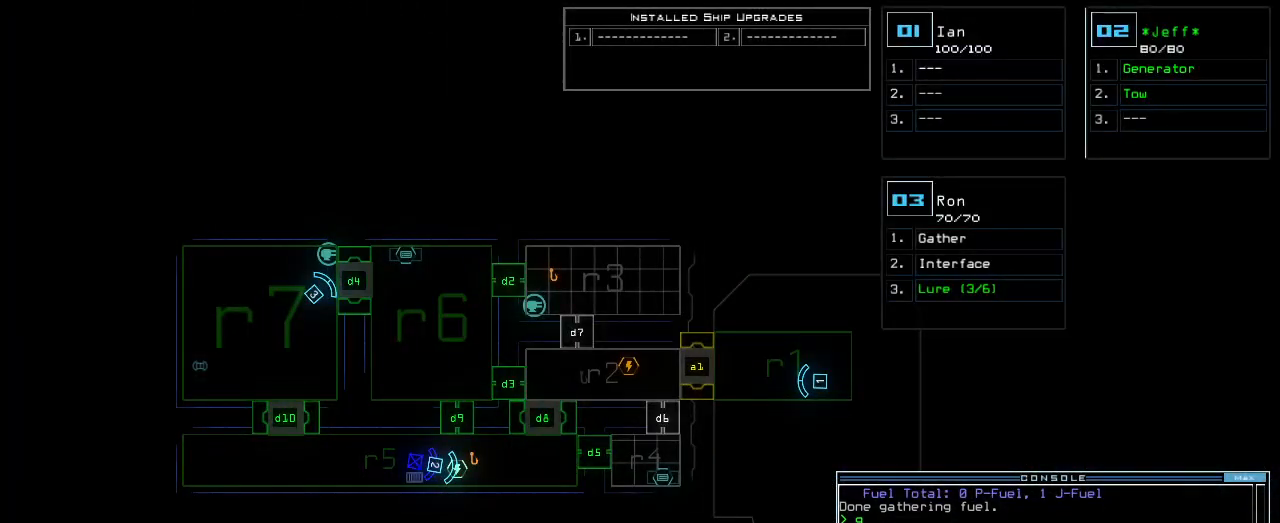
{"keys": [], "events": [[160, "3", "down"], [220, "3", "up"]]}
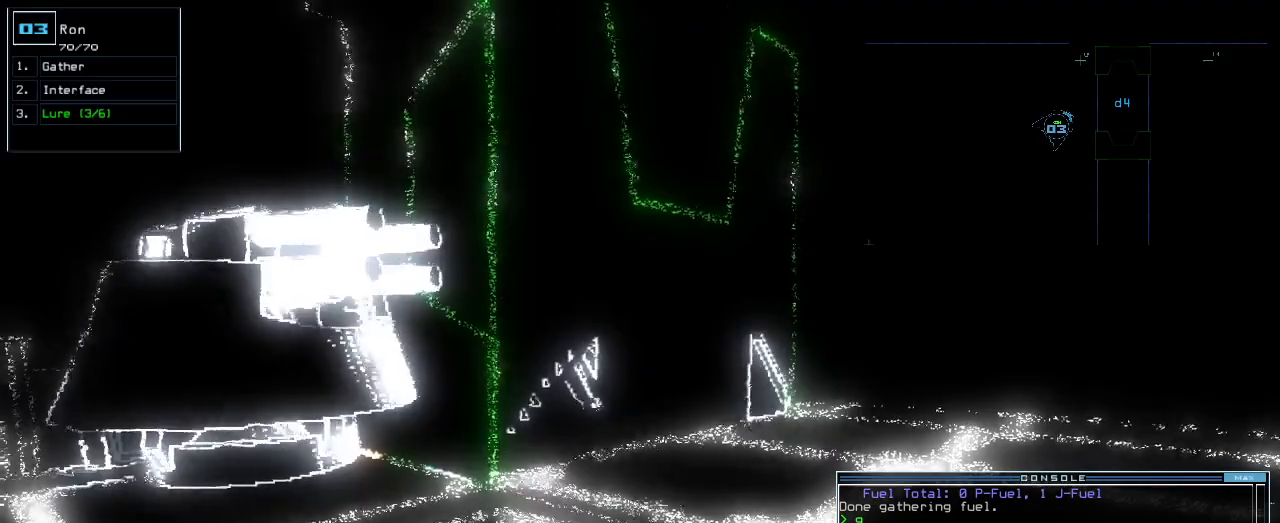
{"keys": [], "events": [[260, "l", "down"], [320, "l", "up"], [340, "return", "down"], [440, "return", "up"]]}